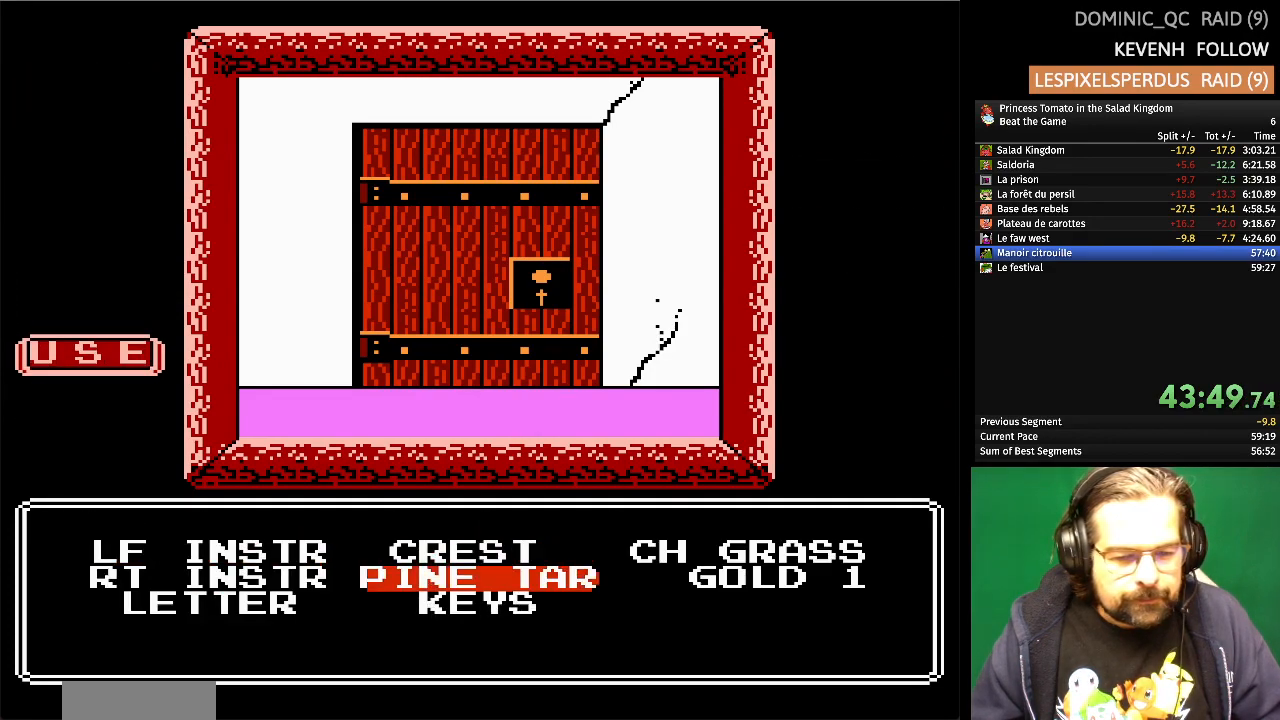
Gameplay with a controller (Nintendo layout); each line is a JSON object with the inputs held at the frame after it. "events" lists button and stick changes between this image and that frame as [ms after this image, input, new state], when the widget could be followed in between. Not read: L1 L2 L3 R3 X Y.
{"buttons": [], "events": [[83, "DPAD_DOWN", "down"], [167, "DPAD_DOWN", "up"], [217, "A", "down"], [367, "A", "up"]]}
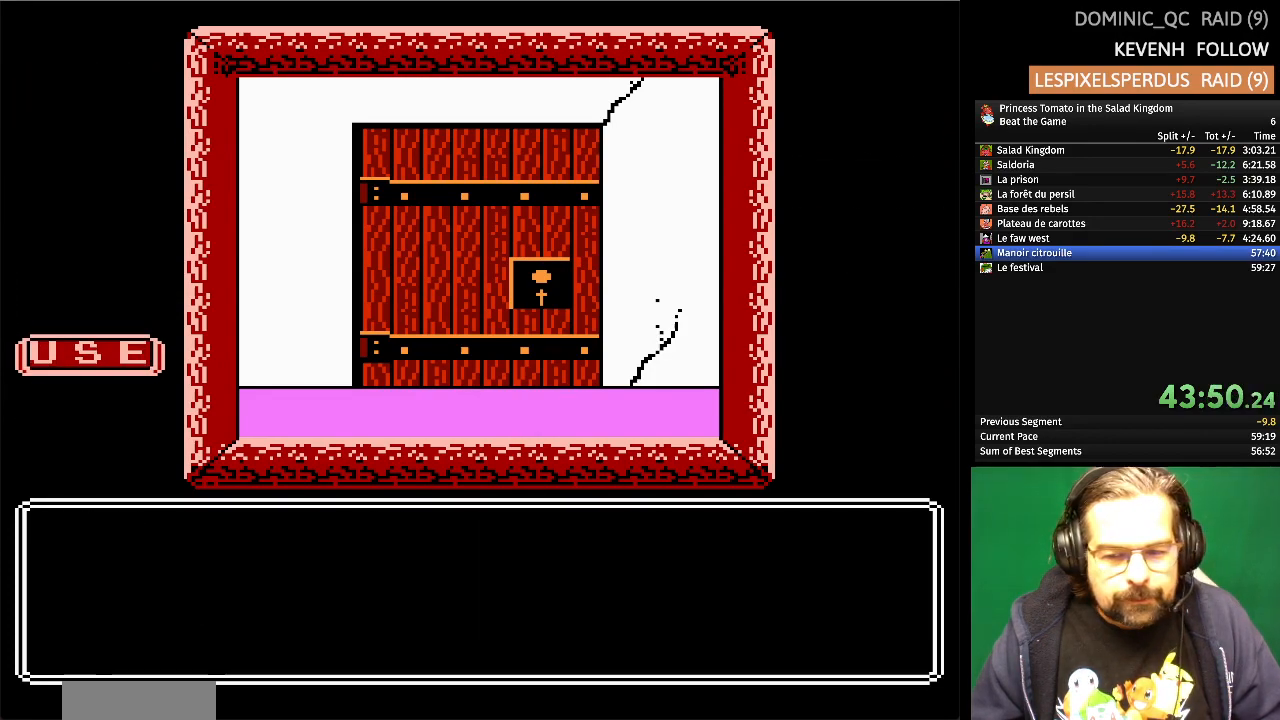
{"buttons": [], "events": []}
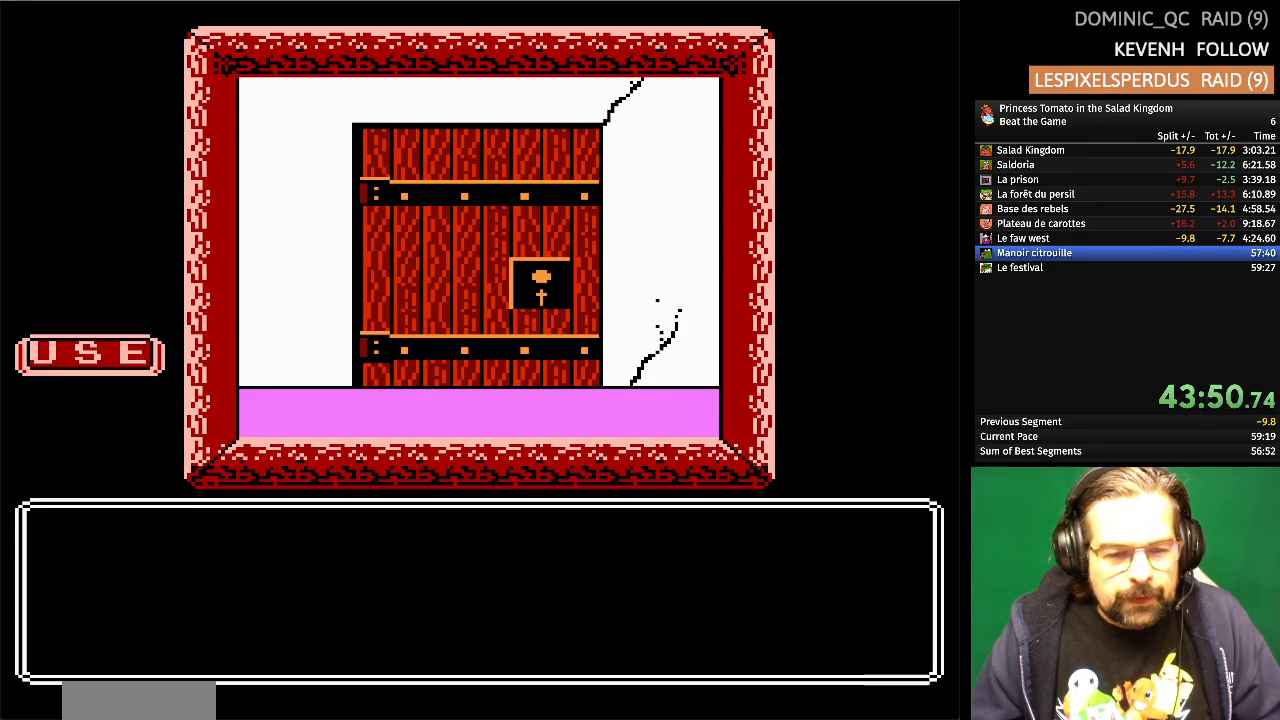
{"buttons": [], "events": []}
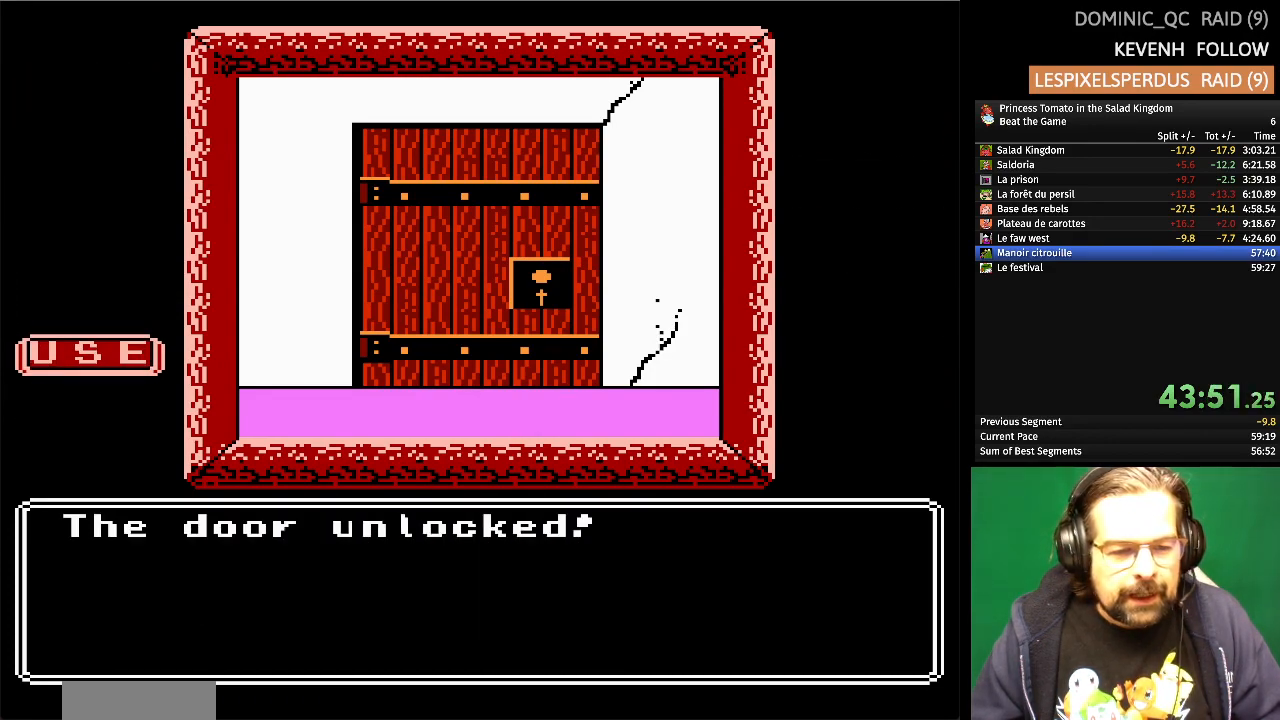
{"buttons": [], "events": []}
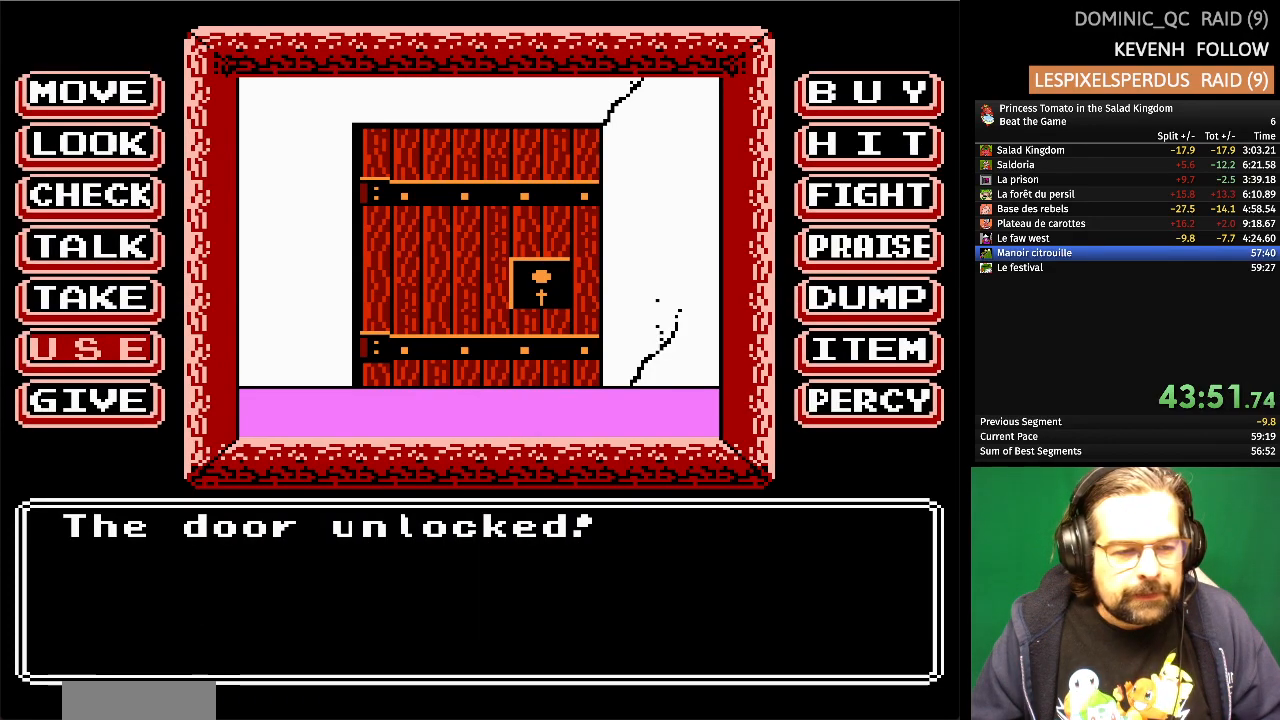
{"buttons": ["DPAD_UP"], "events": [[283, "DPAD_UP", "down"], [367, "DPAD_UP", "up"], [450, "DPAD_UP", "down"]]}
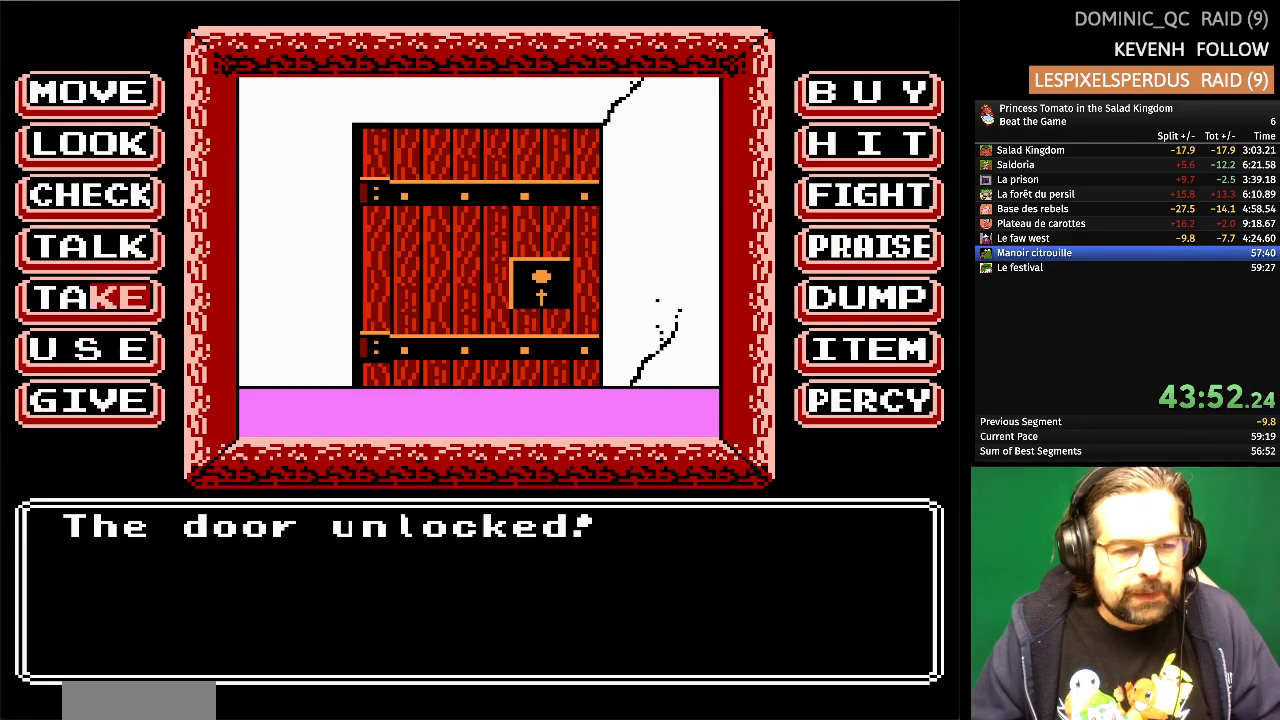
{"buttons": [], "events": [[67, "DPAD_UP", "up"], [150, "DPAD_UP", "down"], [250, "DPAD_UP", "up"], [317, "DPAD_UP", "down"], [450, "DPAD_UP", "up"]]}
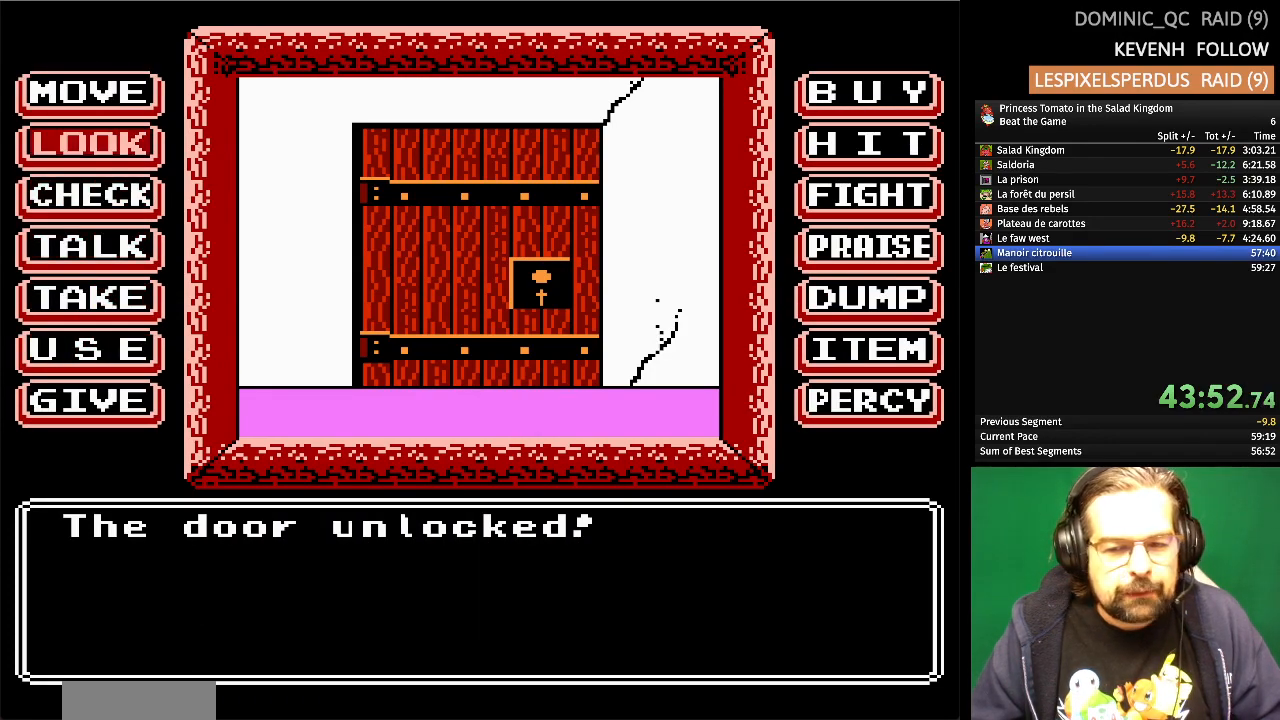
{"buttons": [], "events": []}
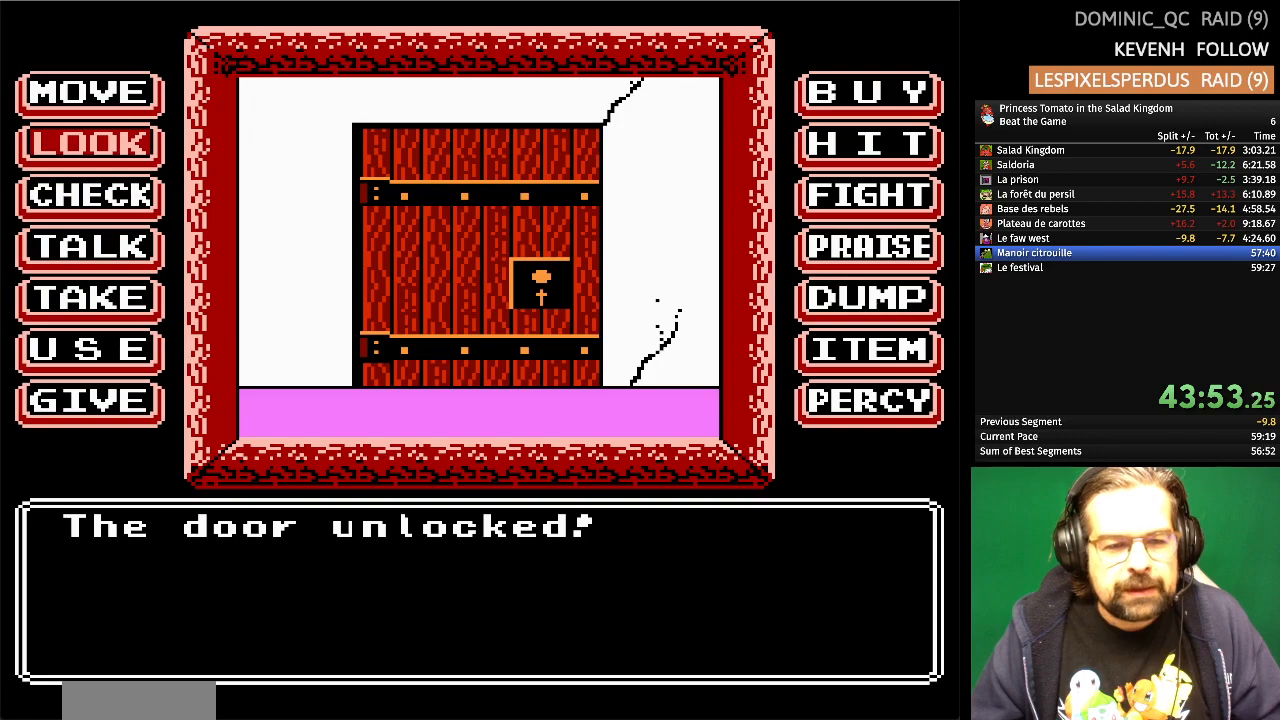
{"buttons": [], "events": [[350, "DPAD_UP", "down"], [467, "DPAD_UP", "up"]]}
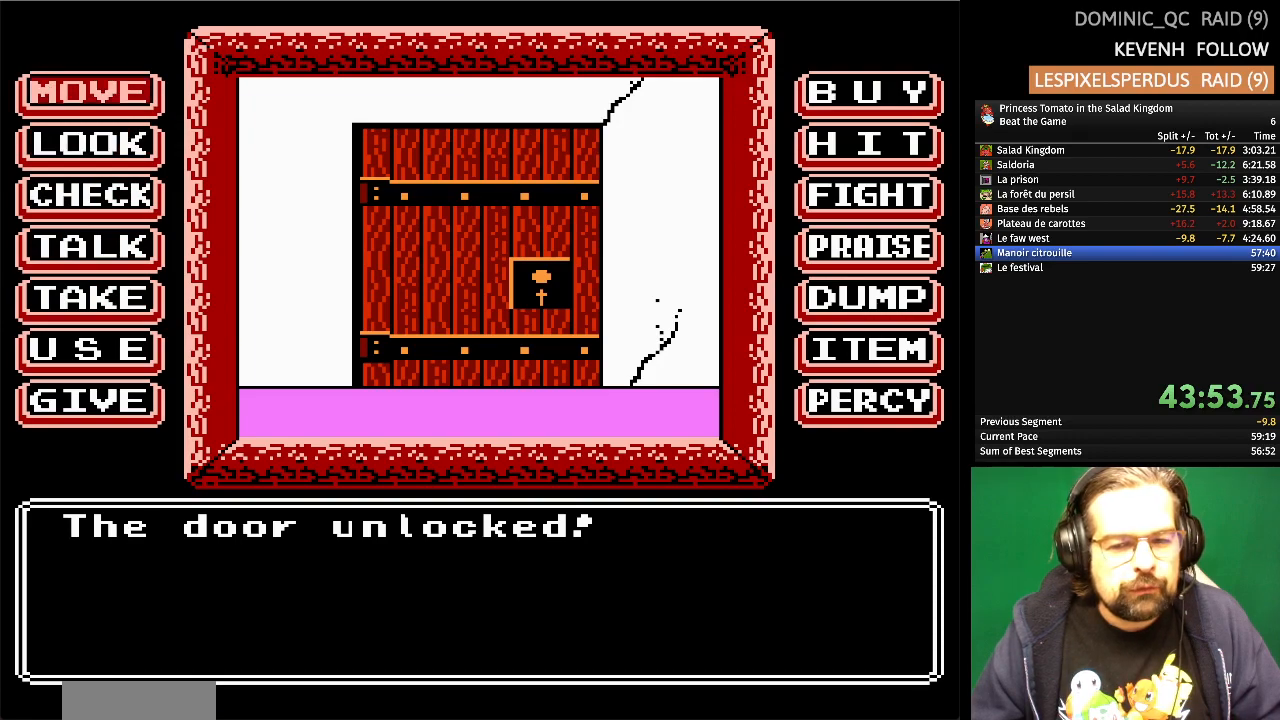
{"buttons": [], "events": []}
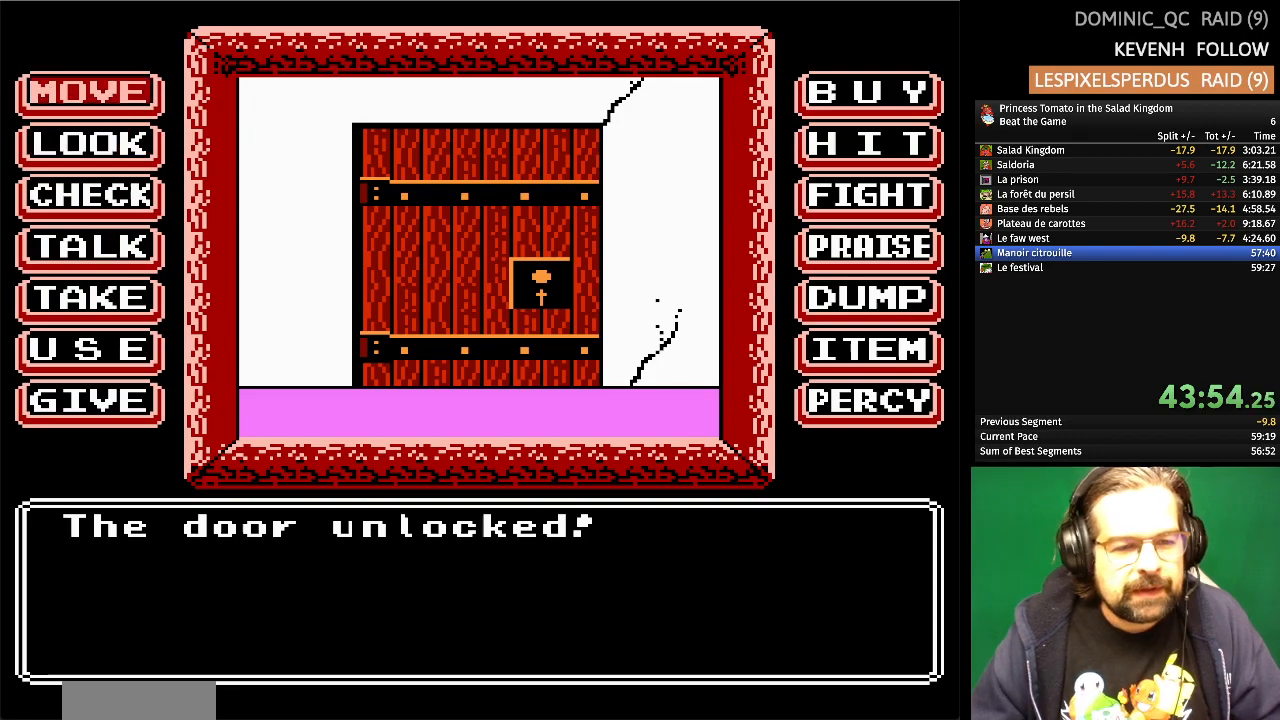
{"buttons": [], "events": [[333, "A", "down"], [483, "A", "up"]]}
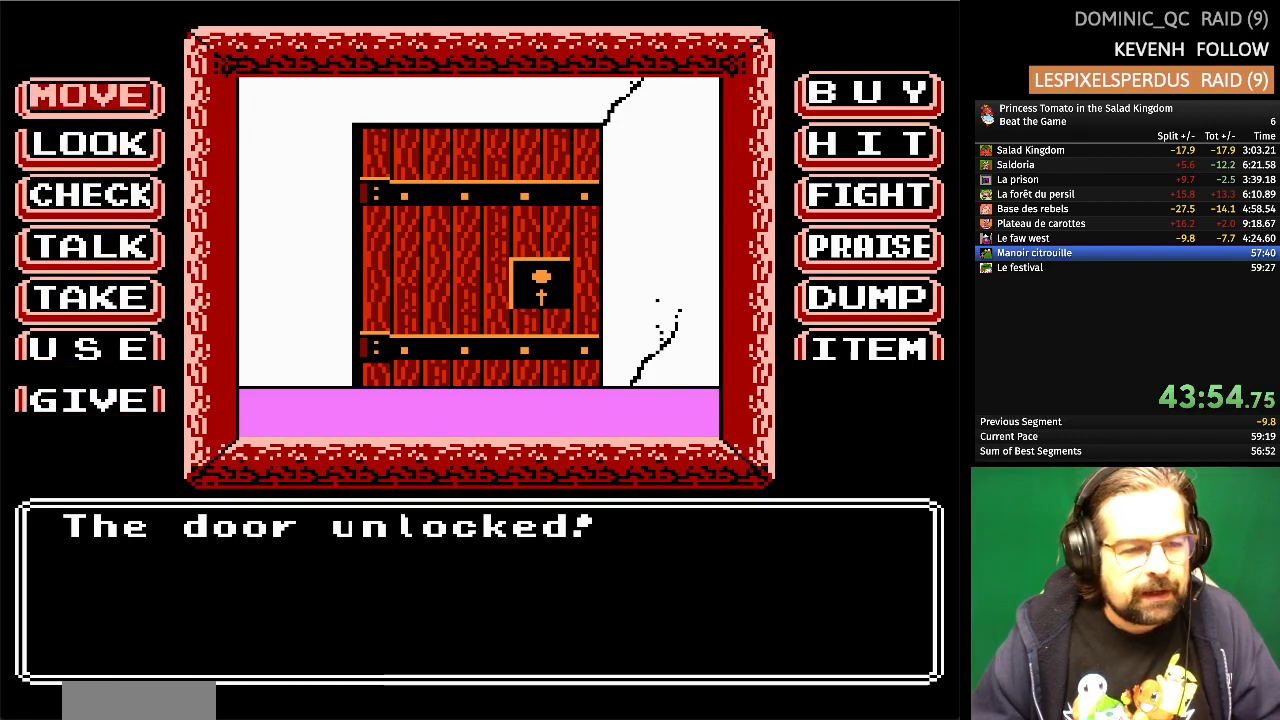
{"buttons": [], "events": []}
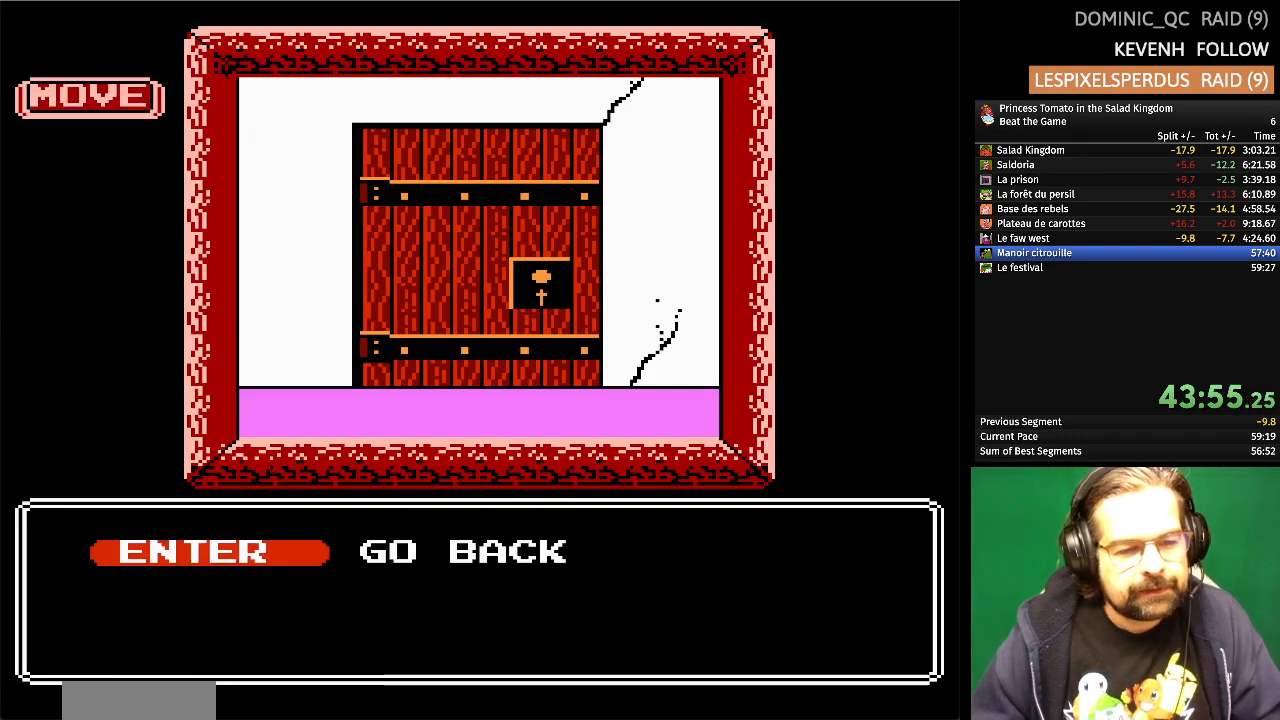
{"buttons": [], "events": [[283, "A", "down"], [433, "A", "up"]]}
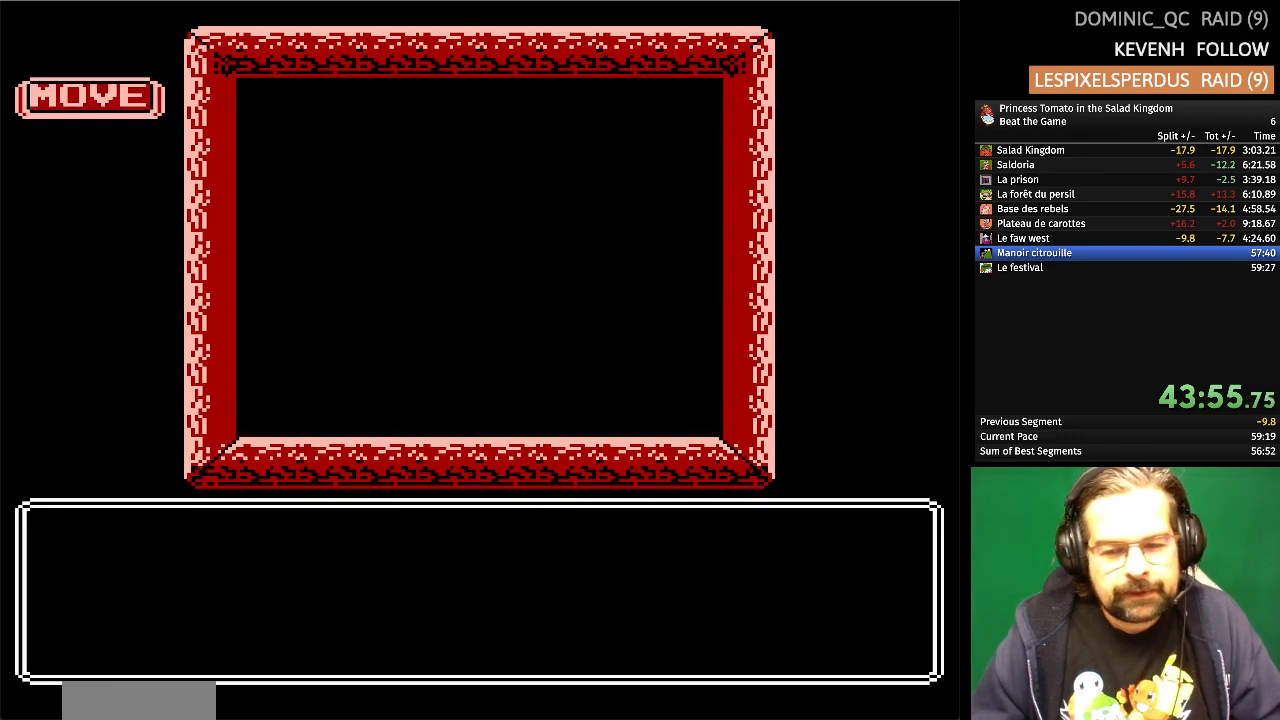
{"buttons": [], "events": []}
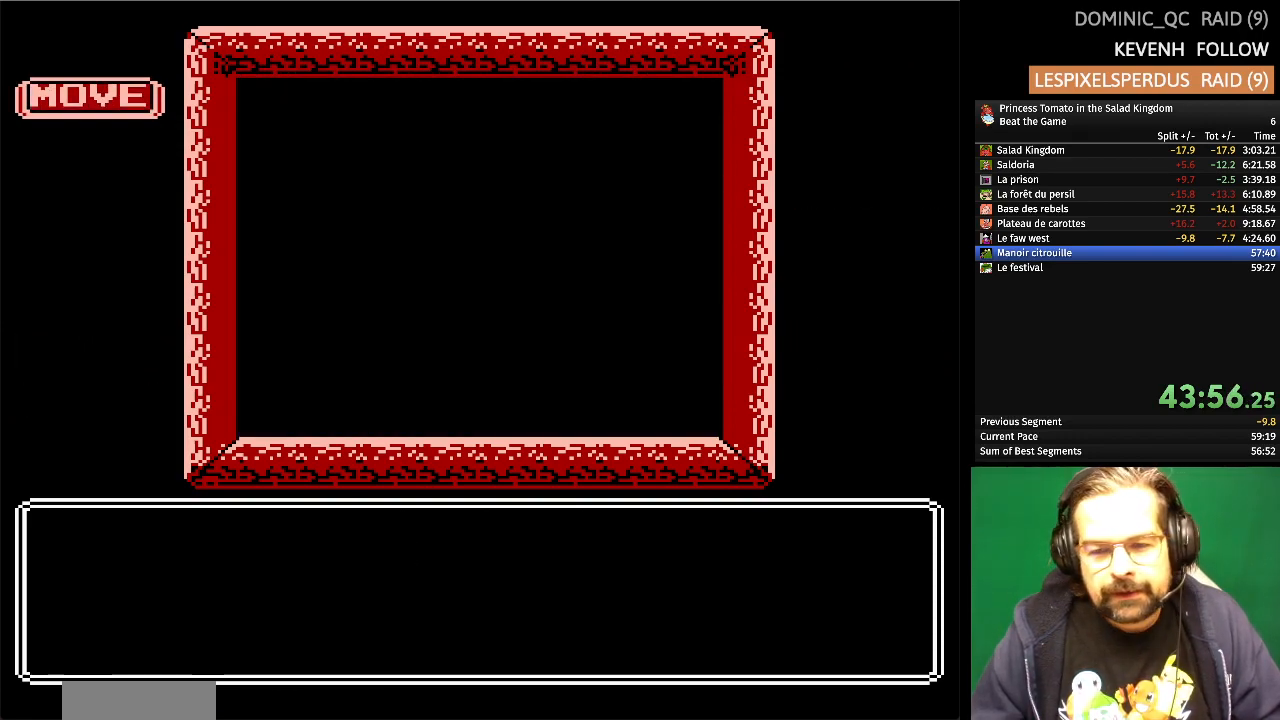
{"buttons": [], "events": []}
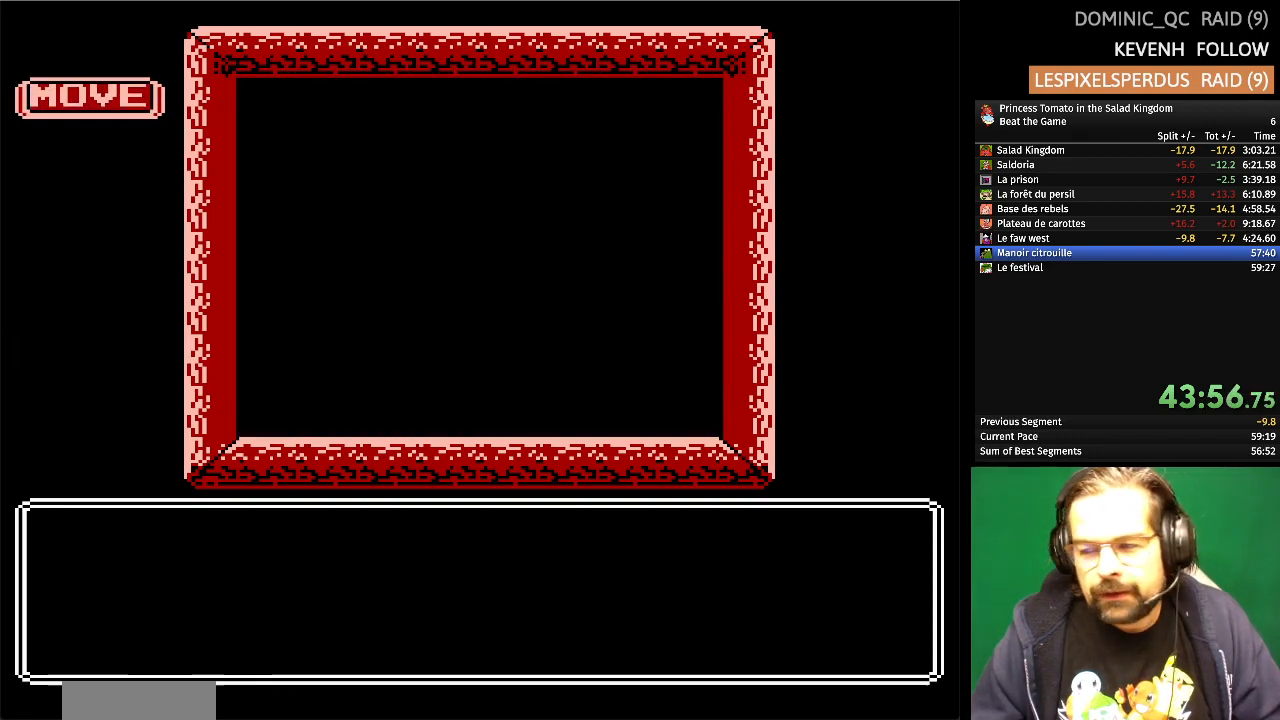
{"buttons": [], "events": []}
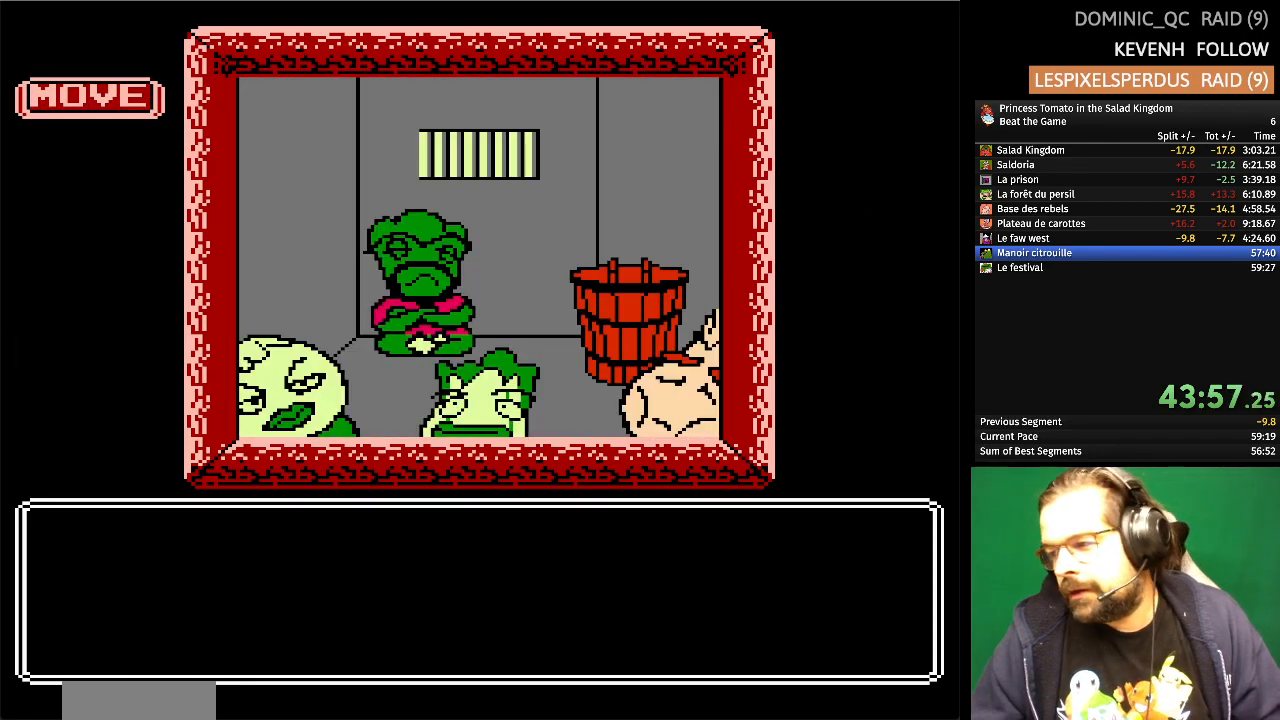
{"buttons": [], "events": []}
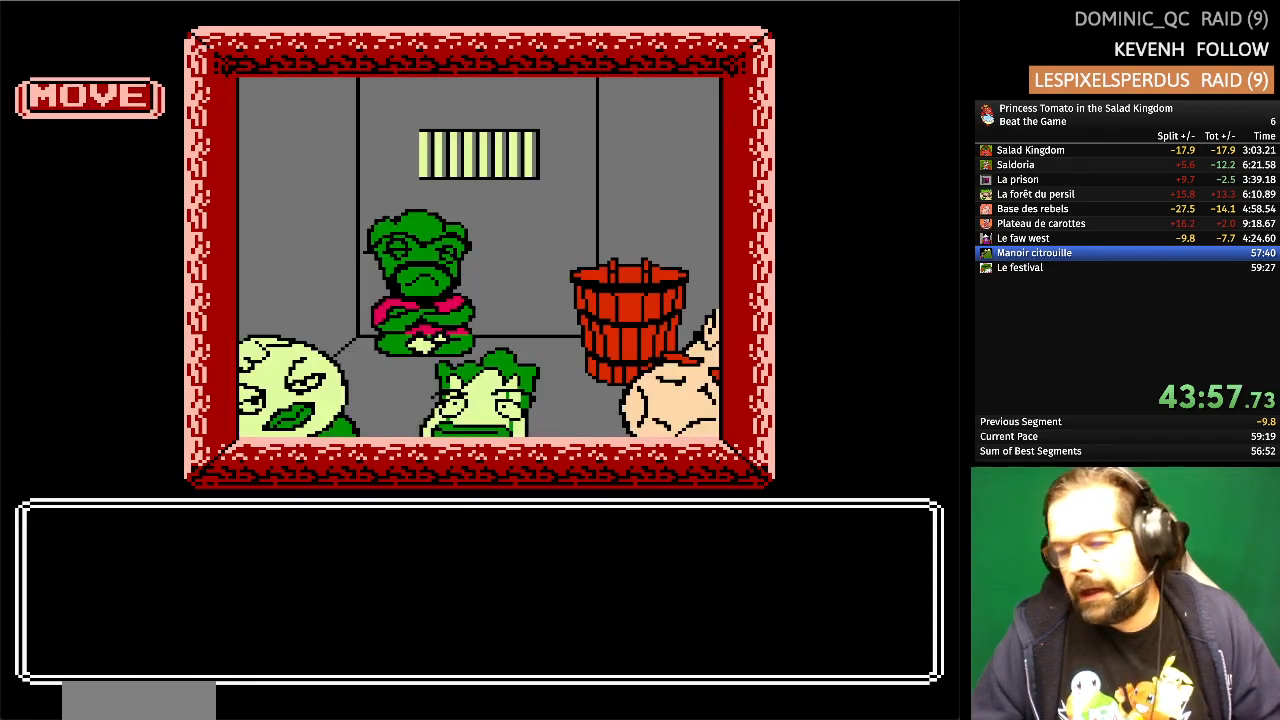
{"buttons": [], "events": []}
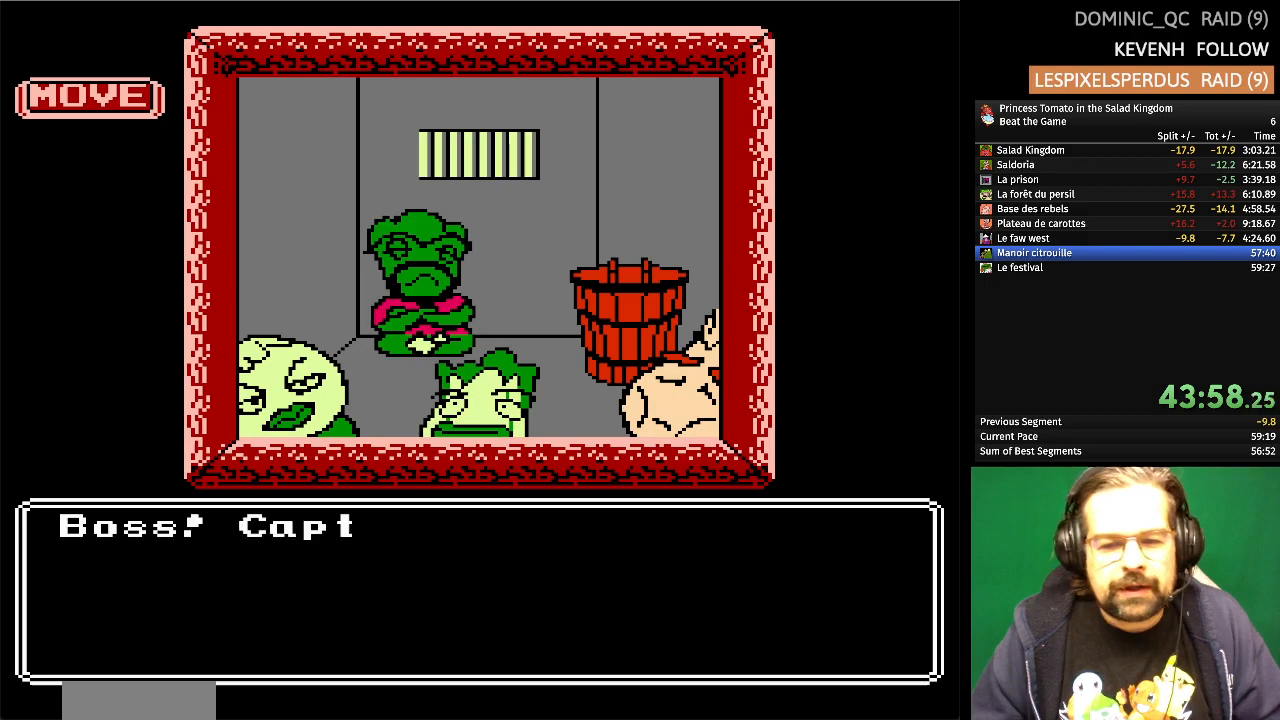
{"buttons": [], "events": []}
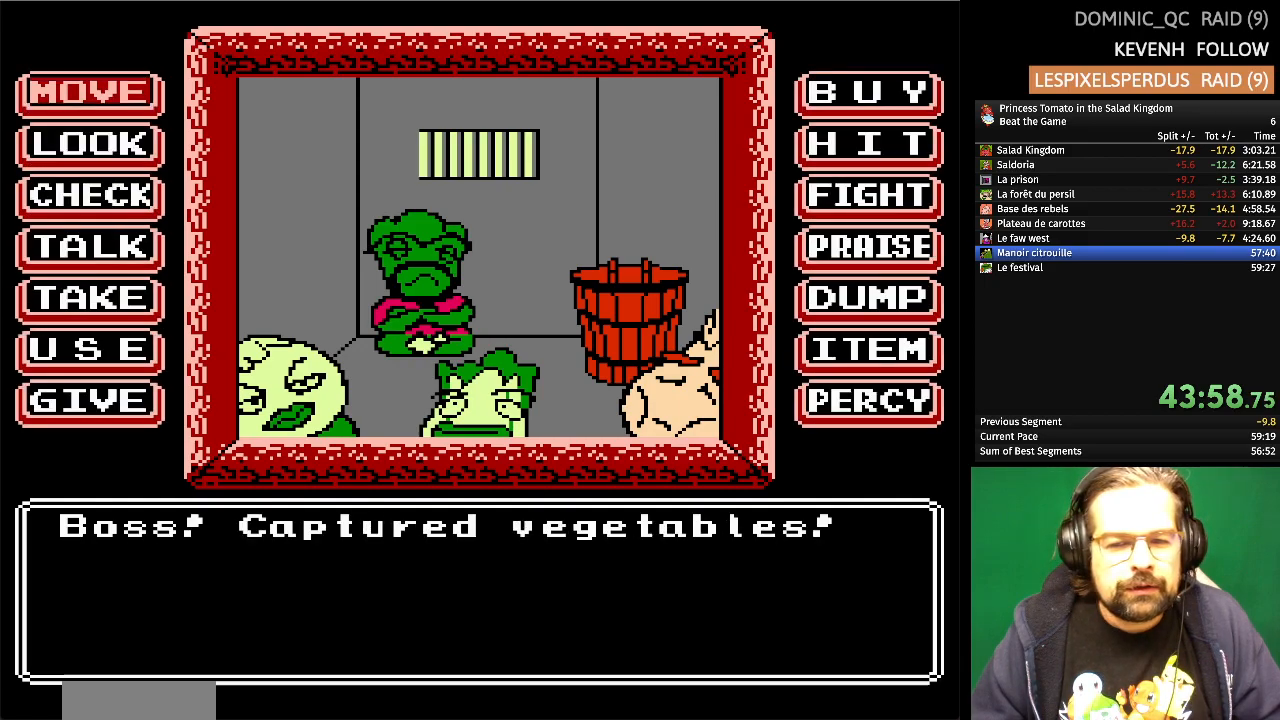
{"buttons": [], "events": []}
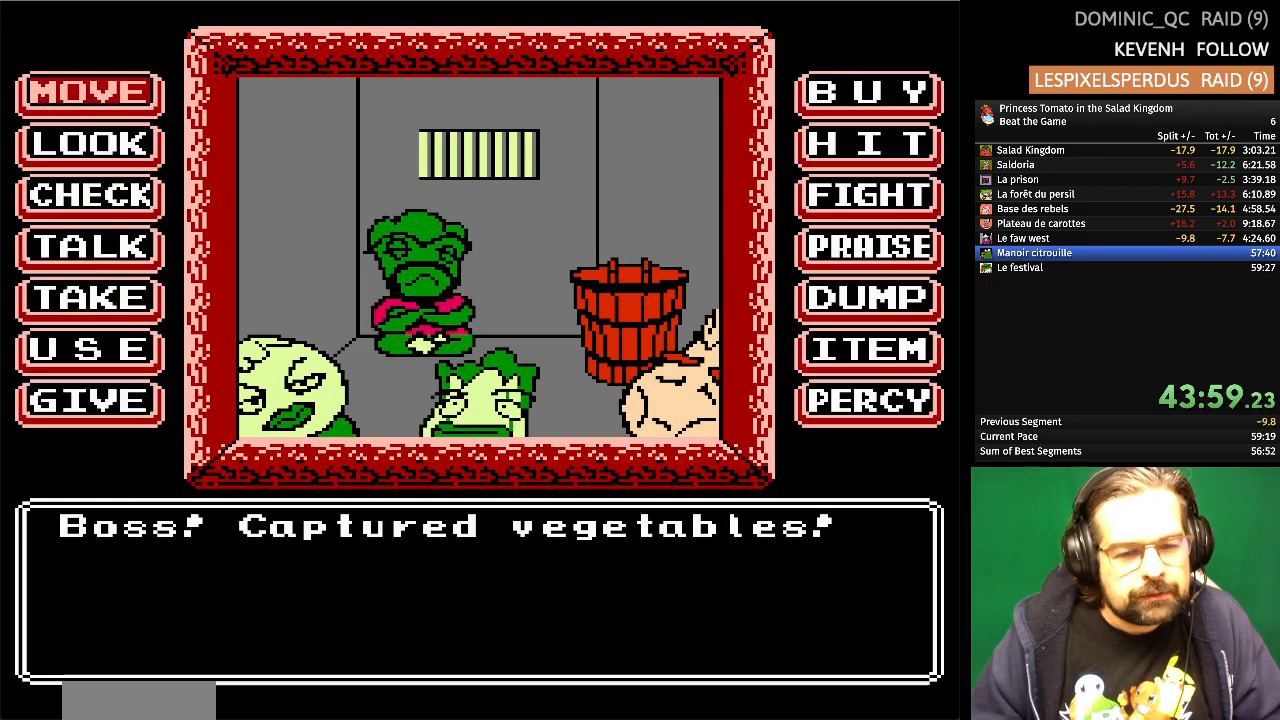
{"buttons": [], "events": [[300, "DPAD_DOWN", "down"], [417, "DPAD_DOWN", "up"]]}
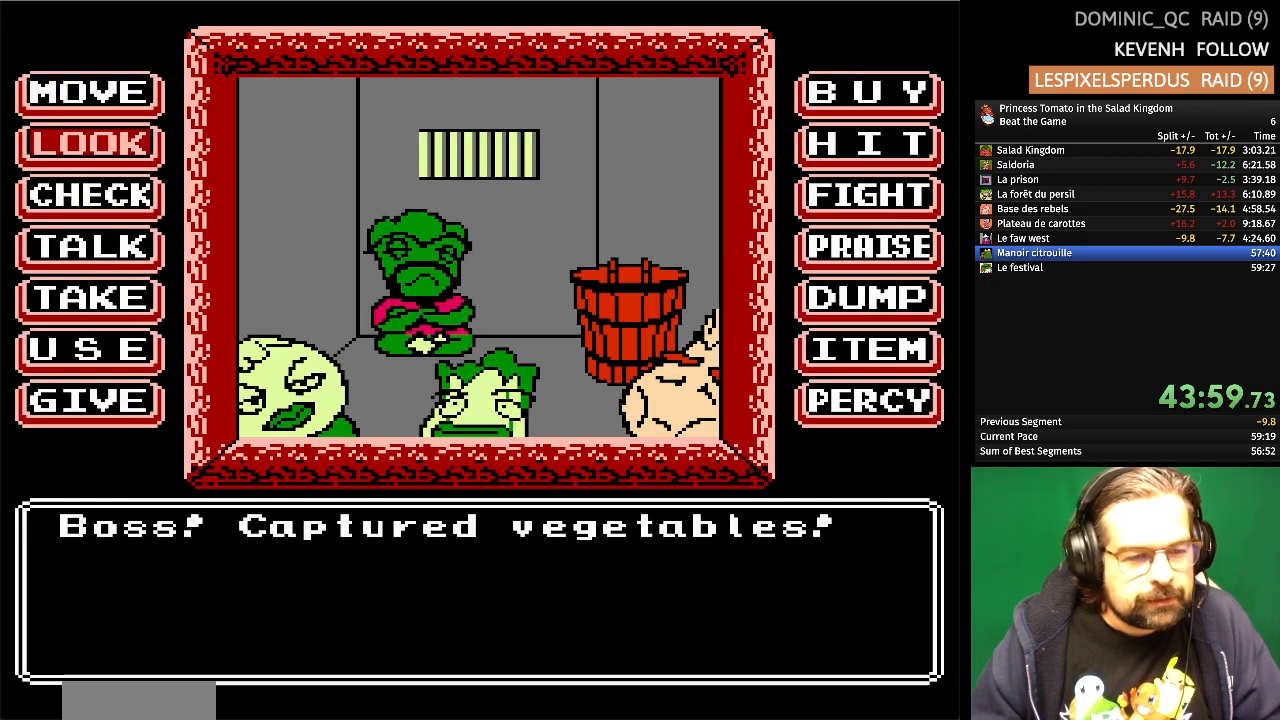
{"buttons": ["DPAD_DOWN"], "events": [[467, "DPAD_DOWN", "down"]]}
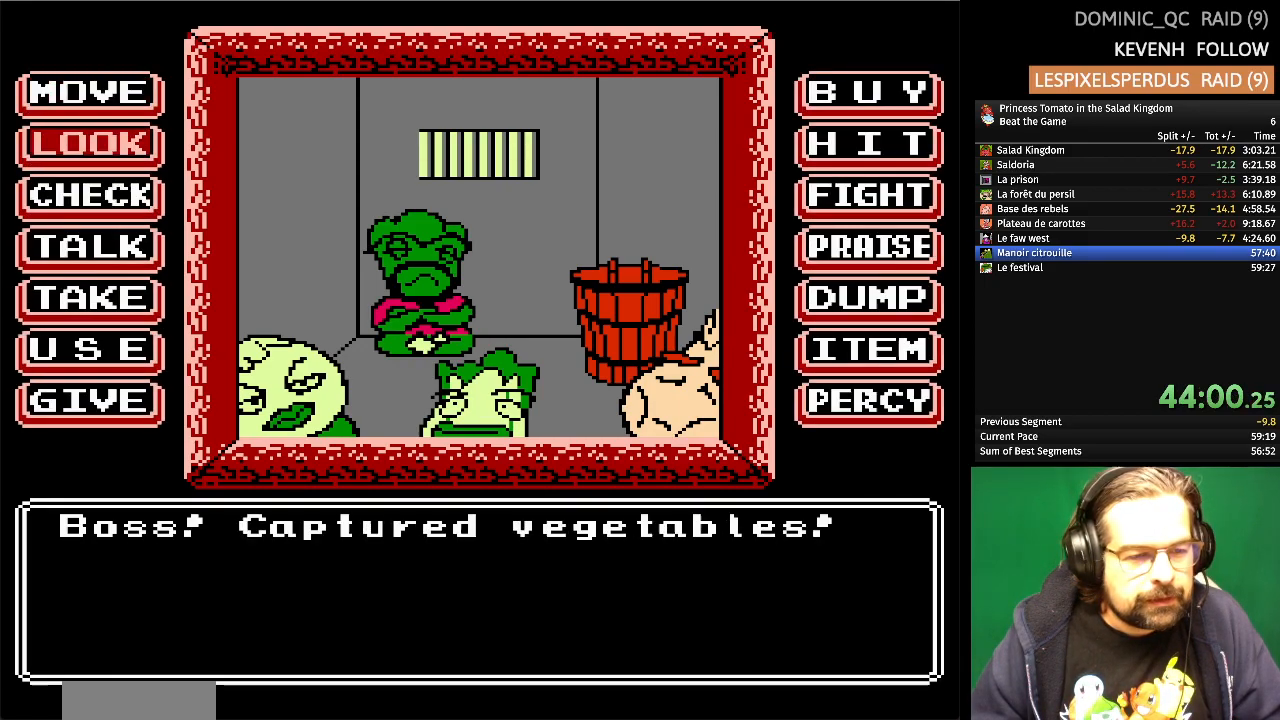
{"buttons": ["A"], "events": [[67, "DPAD_DOWN", "up"], [250, "DPAD_UP", "down"], [400, "DPAD_UP", "up"], [417, "A", "down"]]}
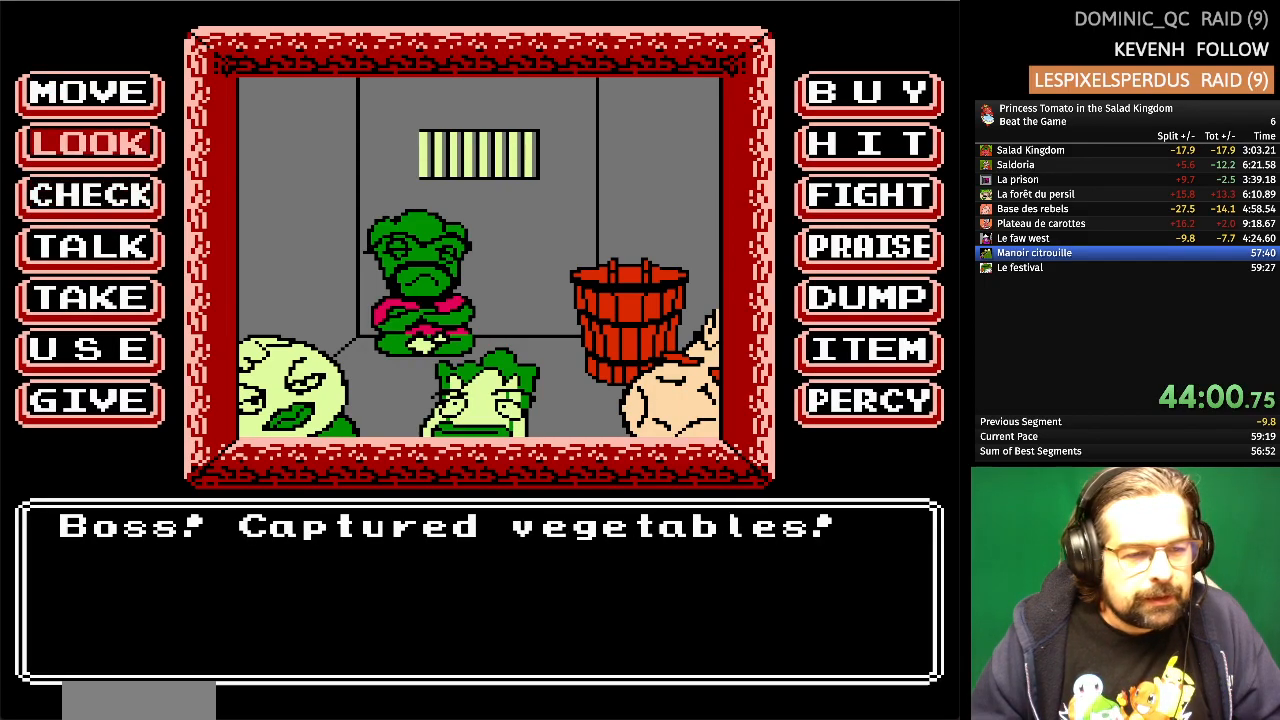
{"buttons": [], "events": [[83, "A", "up"]]}
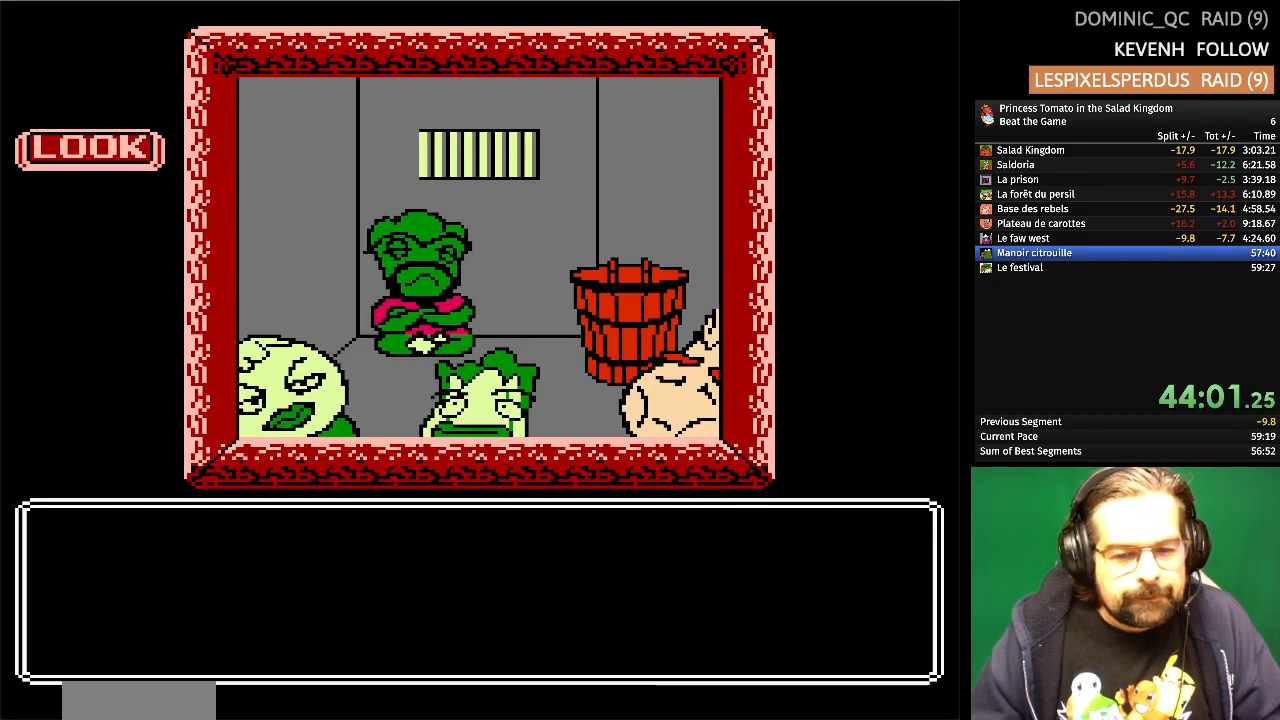
{"buttons": [], "events": []}